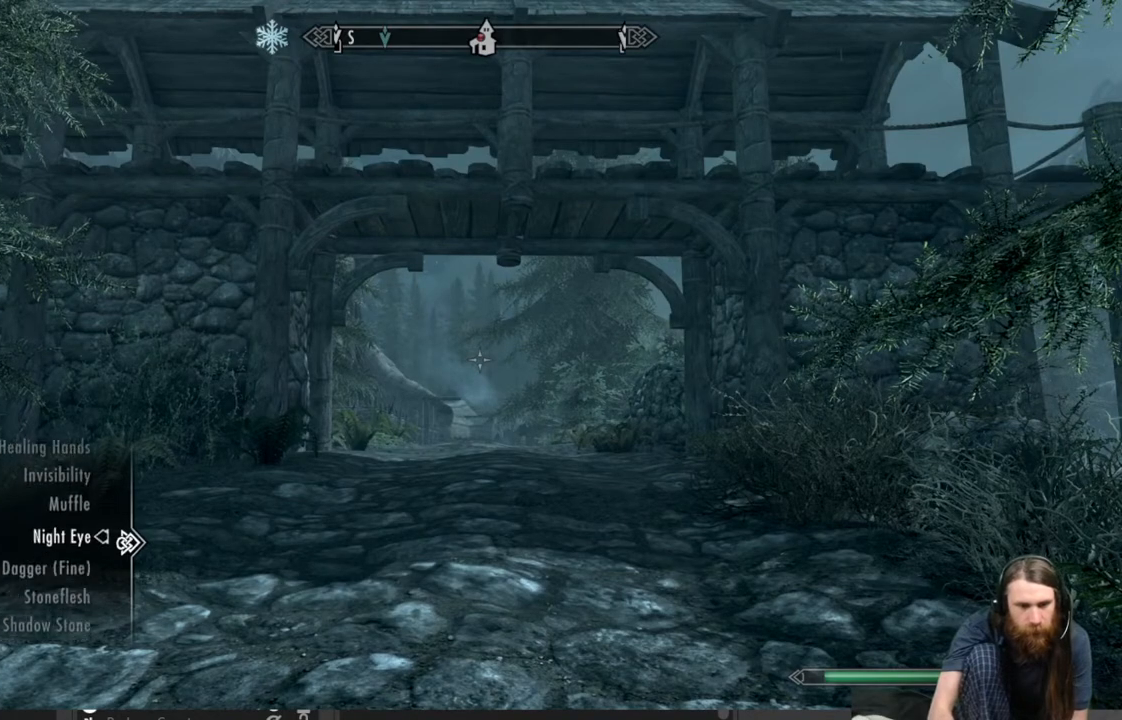
Gameplay with a controller (Xbox layout); each line is a JSON object with the inputs held at the frame after it. "events" lists button and stick changes between this image and that frame as [ms after this image, input, new state], when the widget could be followed in between.
{"buttons": [], "left_stick": "center", "right_stick": "center", "events": [[33, "DPAD_UP", "up"], [117, "DPAD_UP", "down"], [217, "DPAD_UP", "up"], [283, "DPAD_UP", "down"], [400, "DPAD_UP", "up"]]}
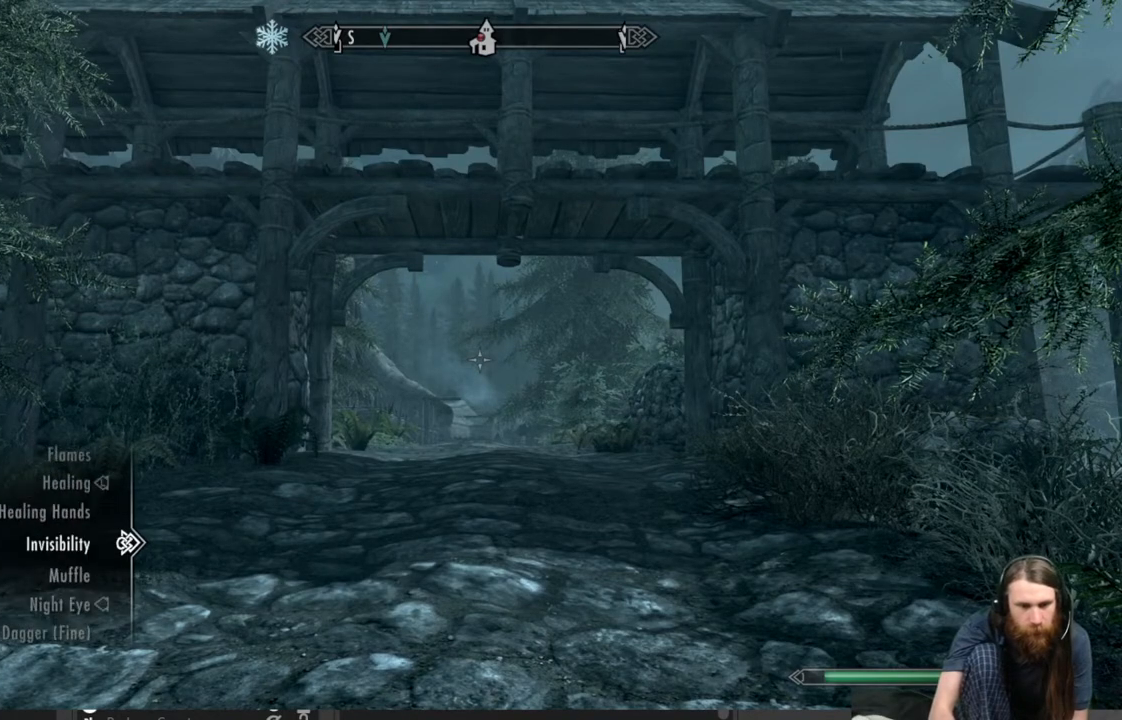
{"buttons": [], "left_stick": "center", "right_stick": "center", "events": [[33, "A", "down"], [150, "A", "up"], [267, "B", "down"], [400, "B", "up"]]}
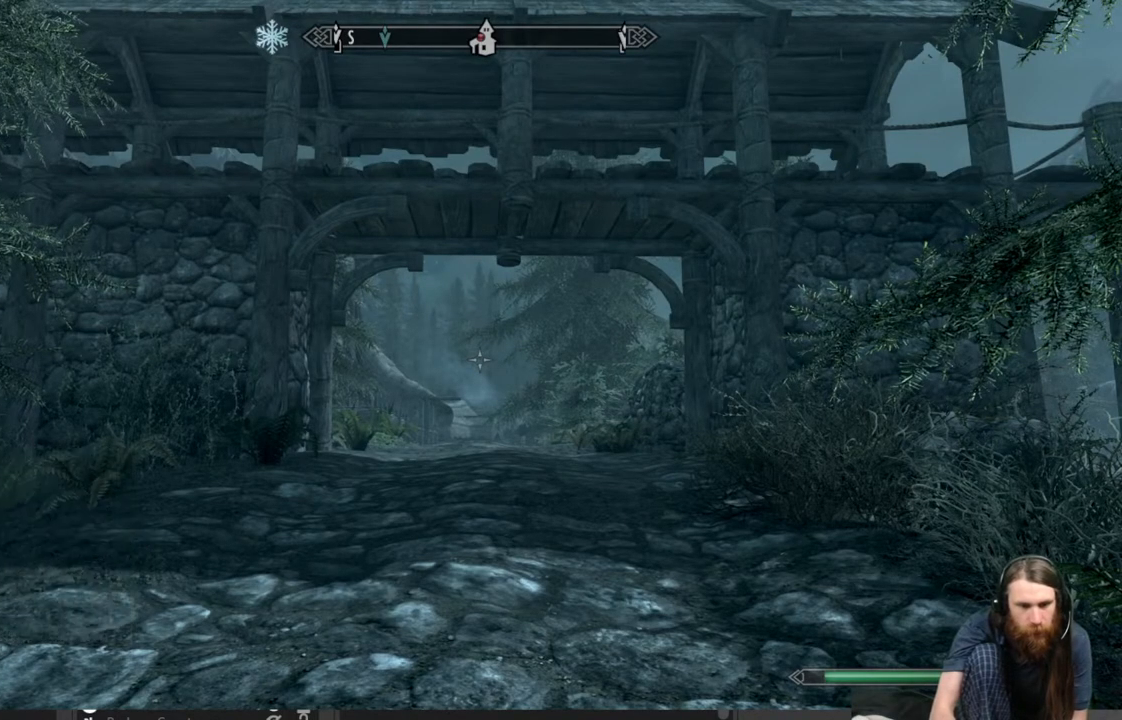
{"buttons": ["L2"], "left_stick": "up", "right_stick": "center", "events": [[83, "left_stick", "up"], [417, "L2", "down"]]}
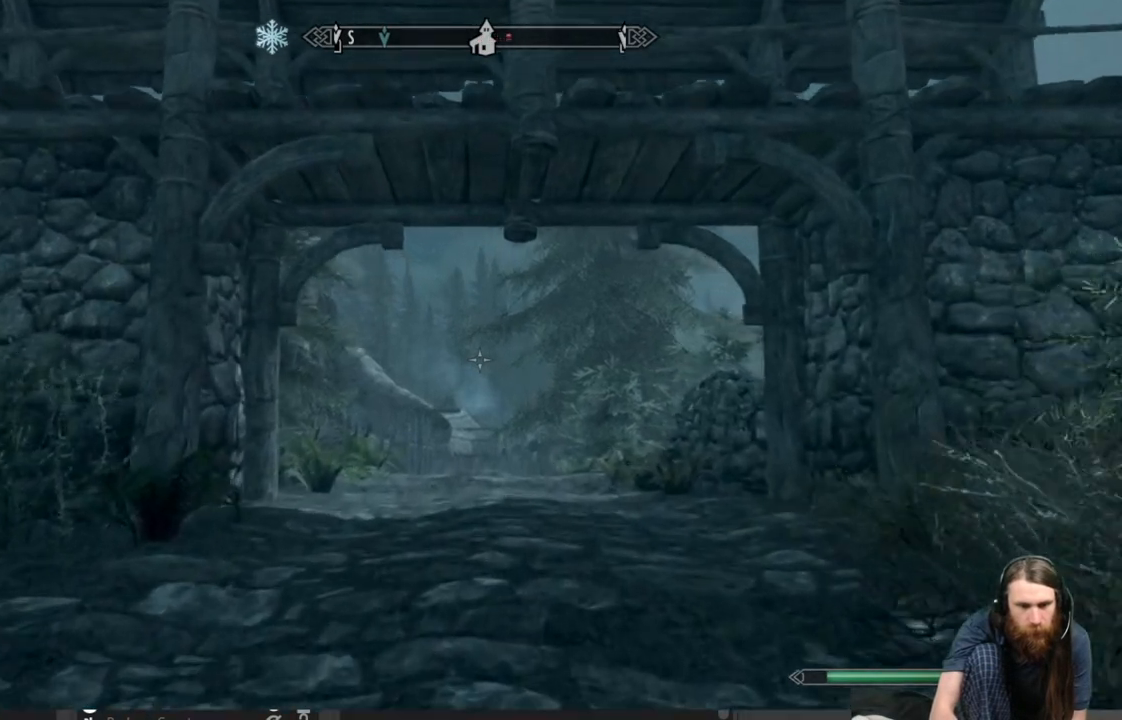
{"buttons": ["L2"], "left_stick": "up", "right_stick": "center", "events": [[333, "L2", "up"], [450, "L2", "down"]]}
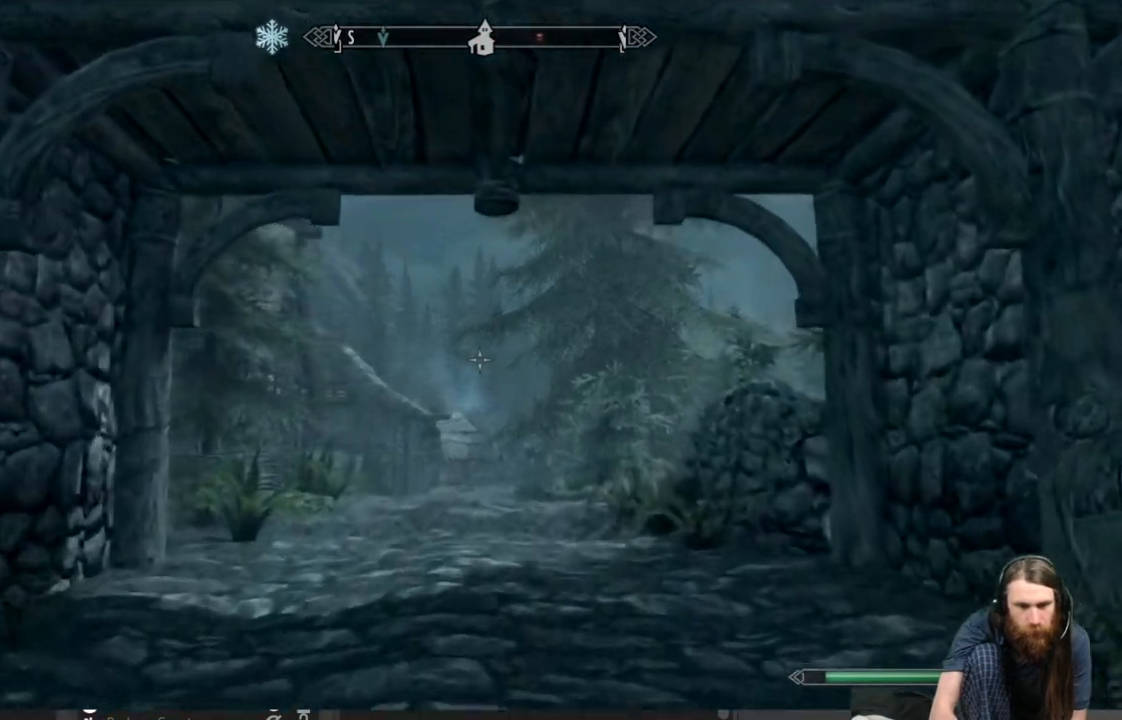
{"buttons": [], "left_stick": "up", "right_stick": "down", "events": [[333, "L2", "up"], [333, "right_stick", "down"]]}
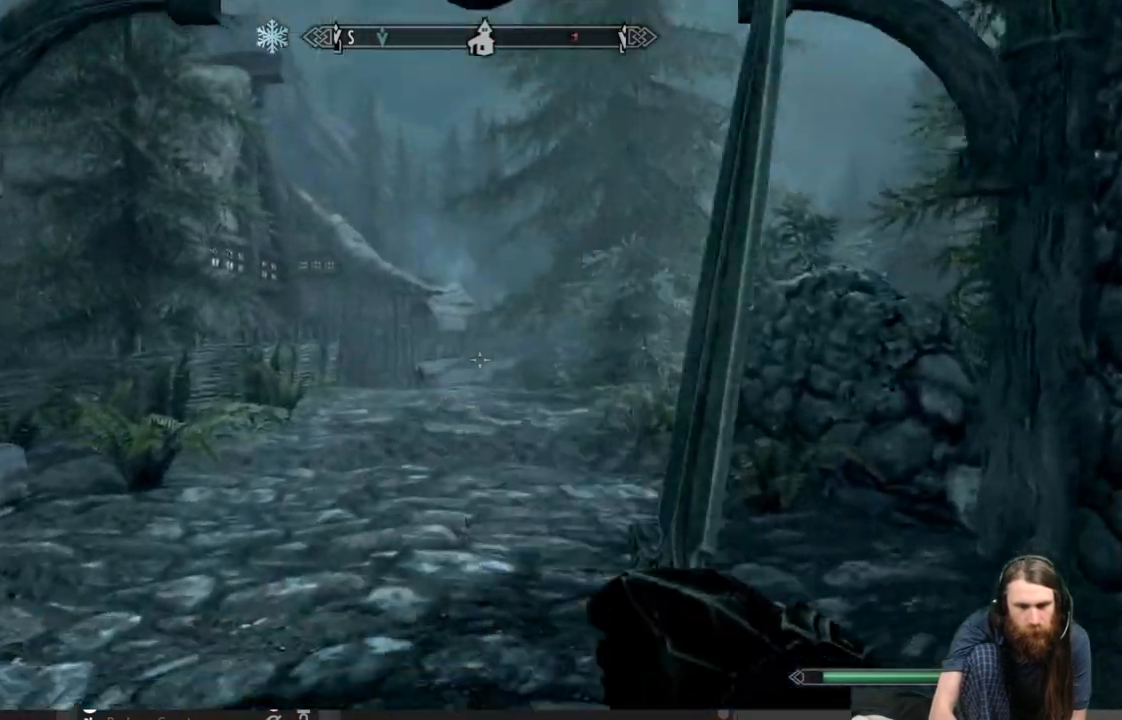
{"buttons": ["L2"], "left_stick": "up", "right_stick": "center", "events": [[17, "right_stick", "center"], [200, "L2", "down"]]}
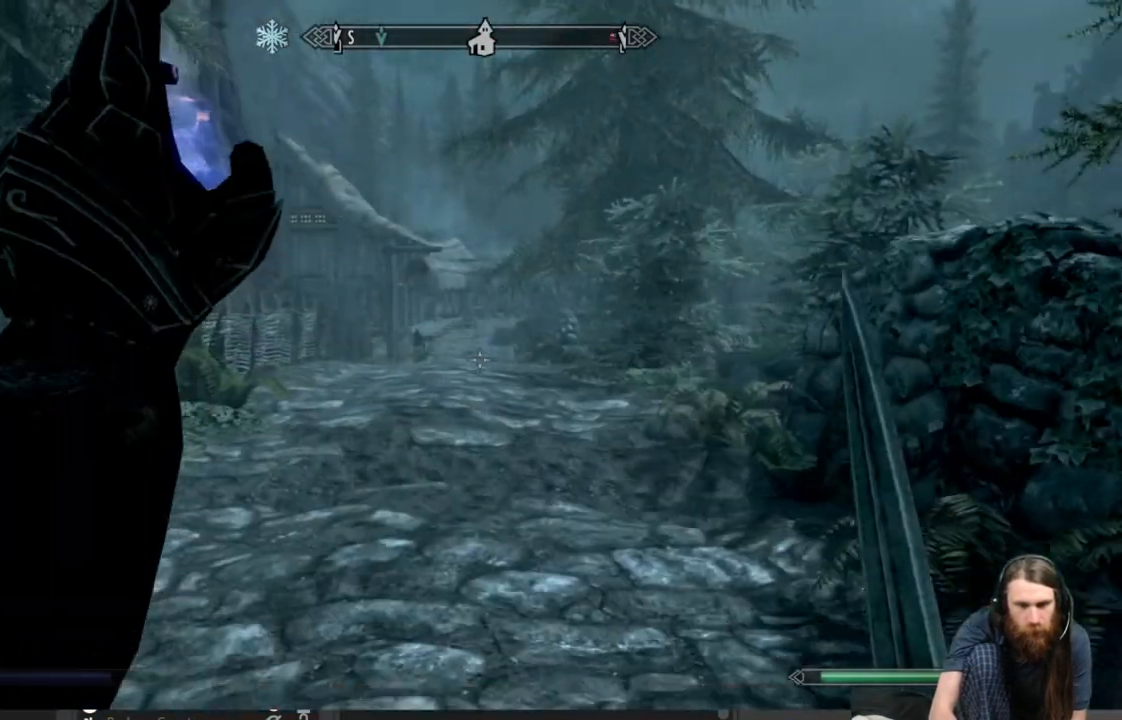
{"buttons": ["L2"], "left_stick": "up", "right_stick": "center", "events": []}
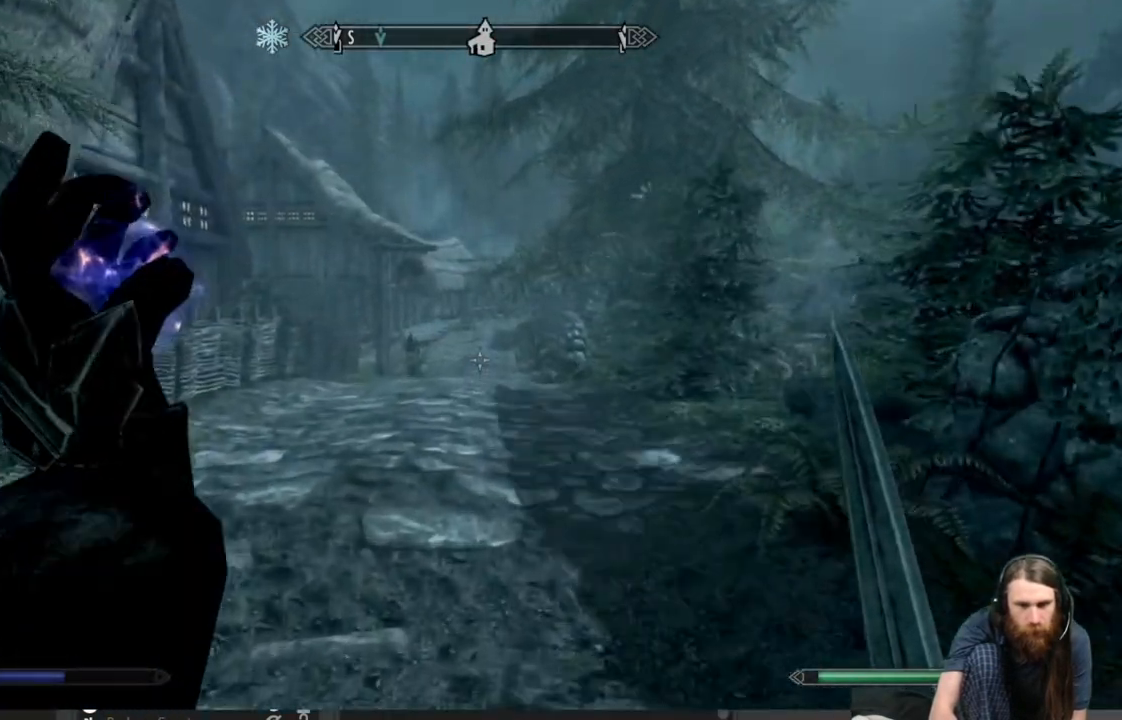
{"buttons": [], "left_stick": "up", "right_stick": "center", "events": [[50, "L2", "up"]]}
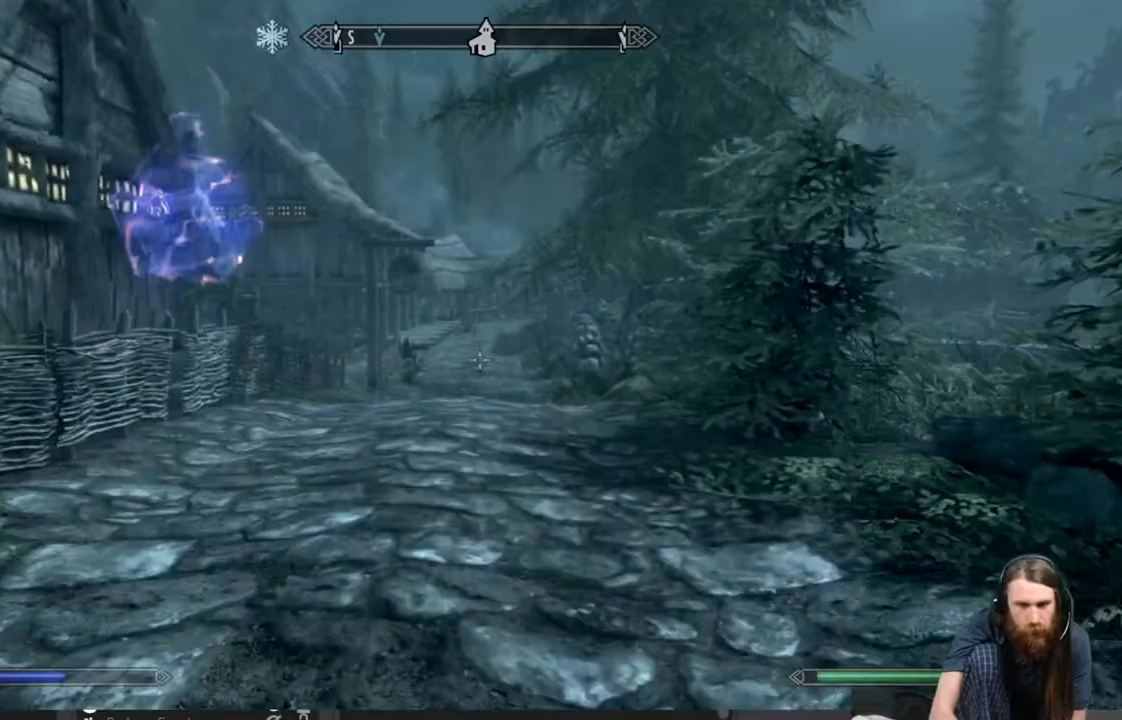
{"buttons": [], "left_stick": "up", "right_stick": "center", "events": []}
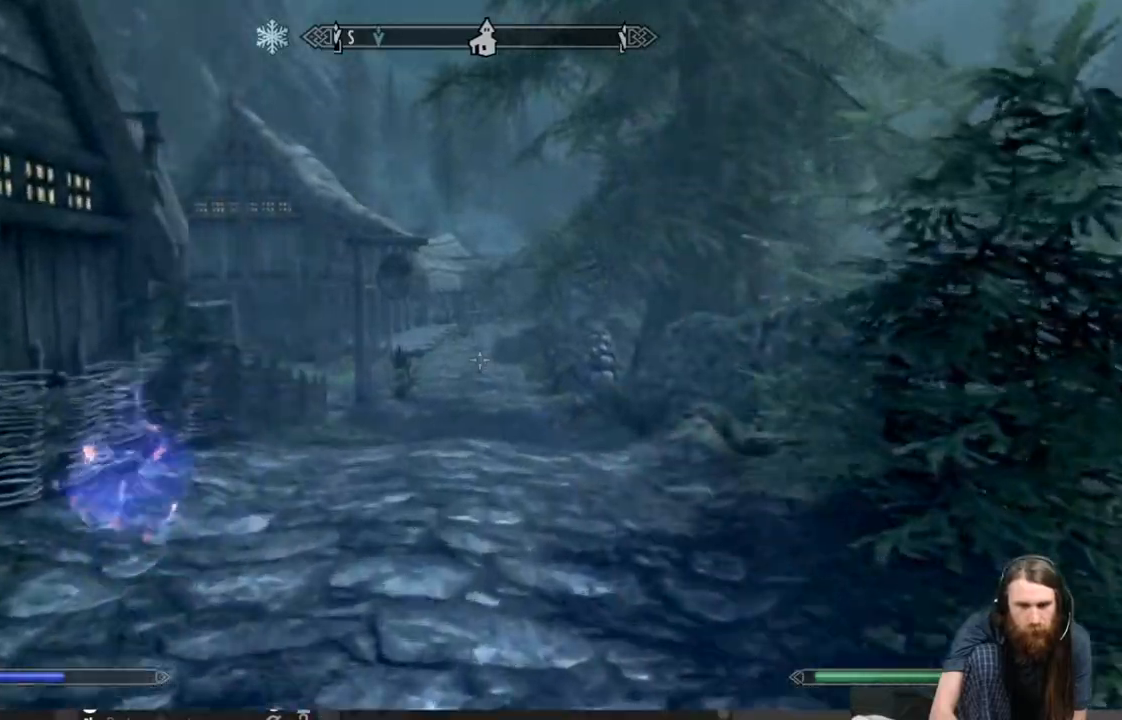
{"buttons": ["L1"], "left_stick": "up", "right_stick": "center", "events": [[417, "L1", "down"]]}
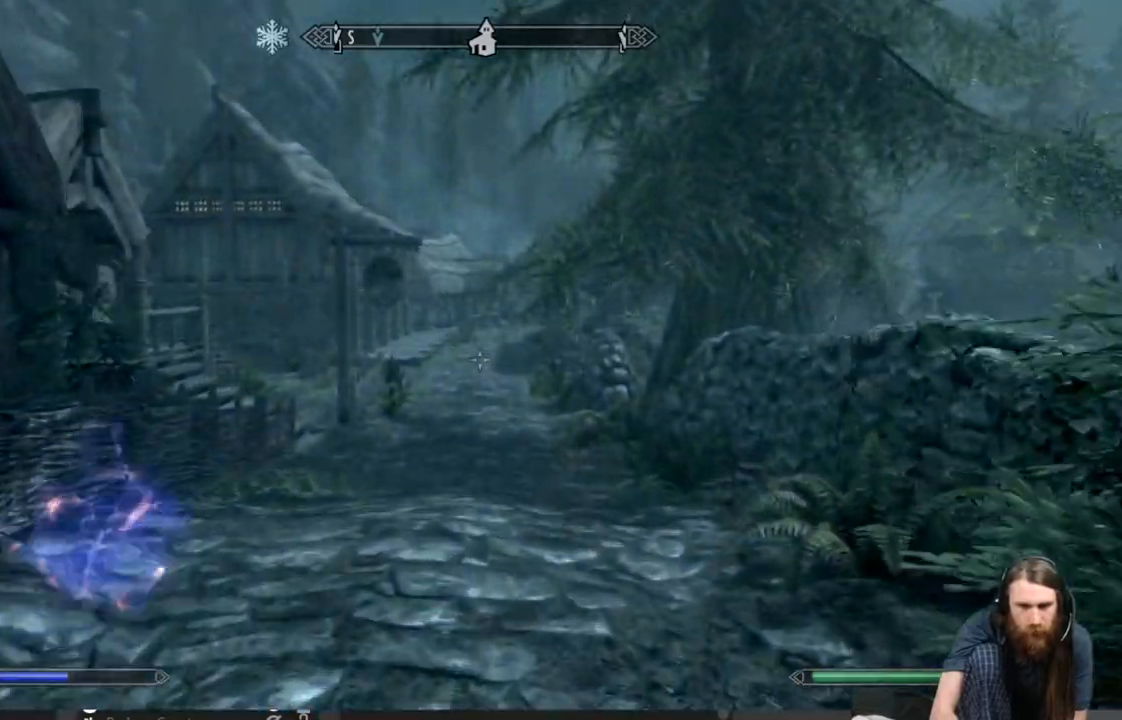
{"buttons": ["L1"], "left_stick": "up", "right_stick": "center", "events": []}
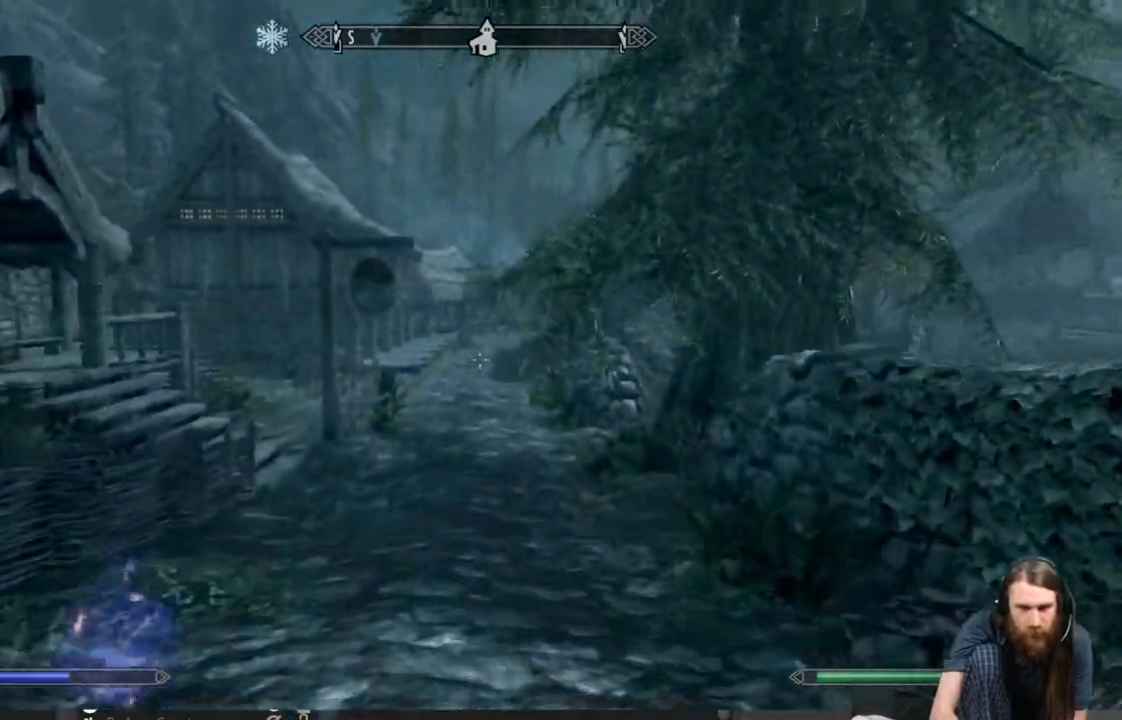
{"buttons": ["L1"], "left_stick": "up", "right_stick": "center", "events": []}
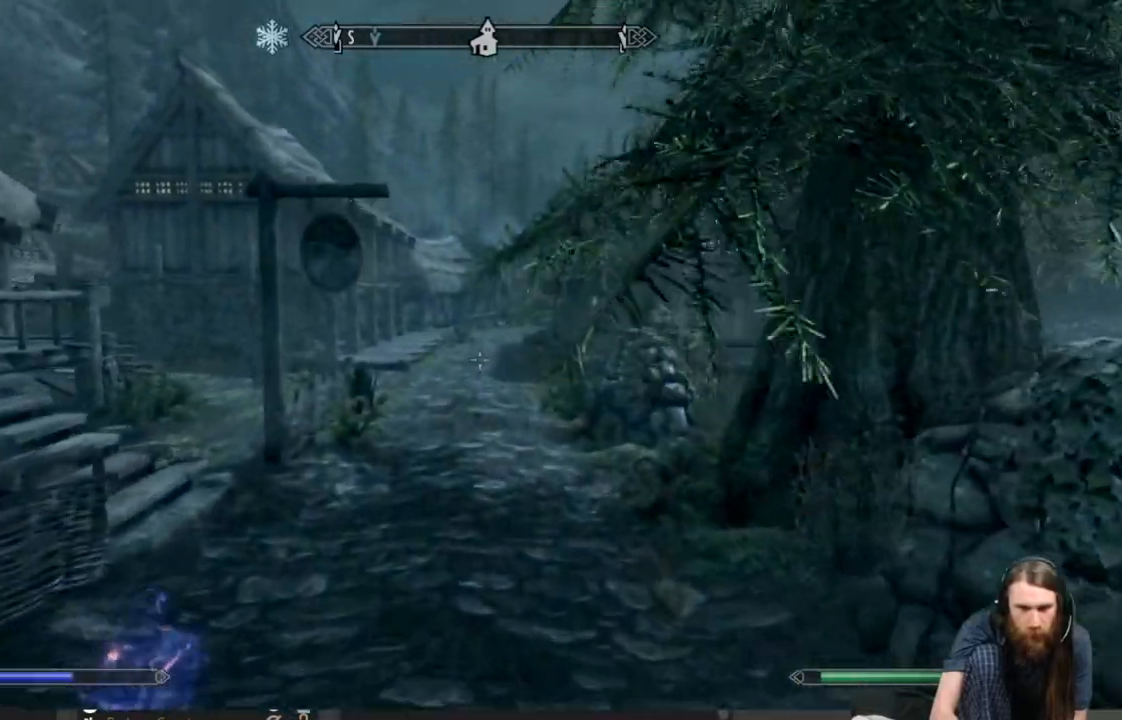
{"buttons": ["L1"], "left_stick": "up", "right_stick": "center", "events": []}
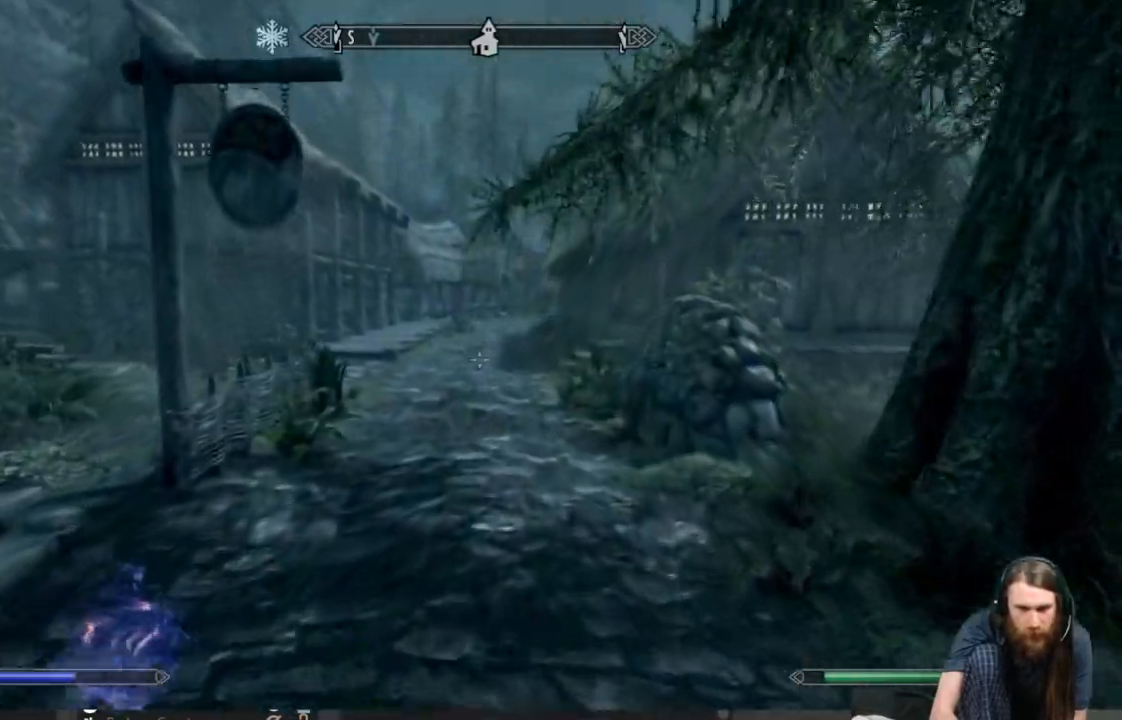
{"buttons": ["L1"], "left_stick": "up", "right_stick": "center", "events": []}
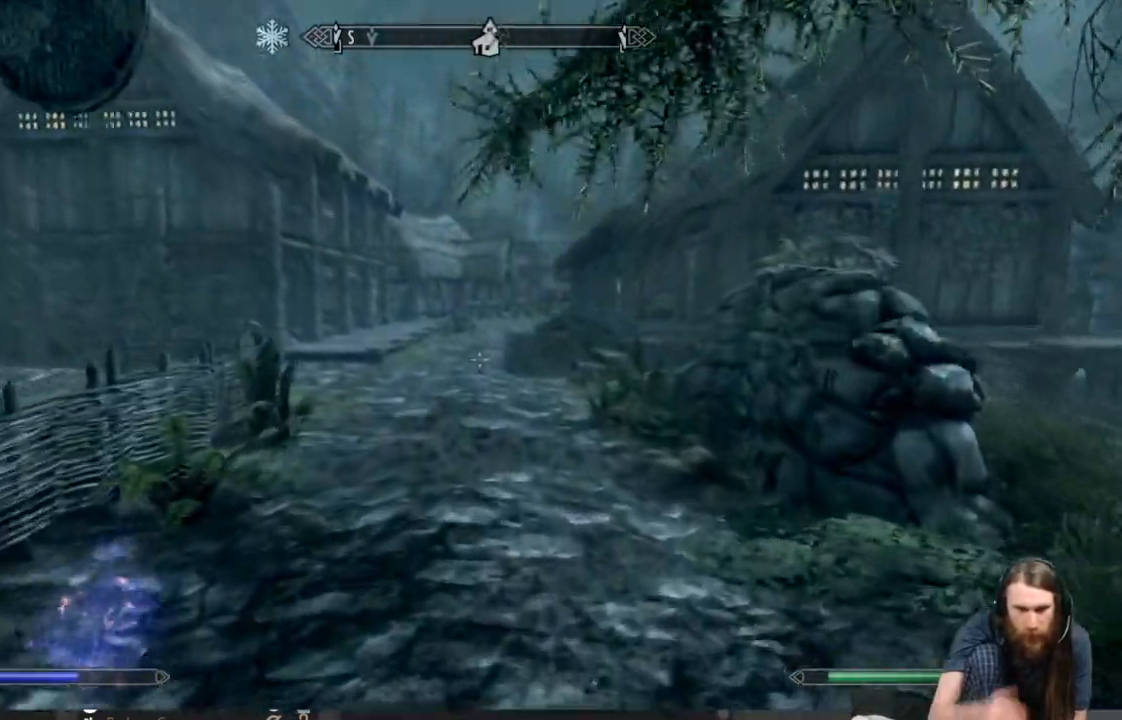
{"buttons": [], "left_stick": "up", "right_stick": "center", "events": [[300, "L1", "up"]]}
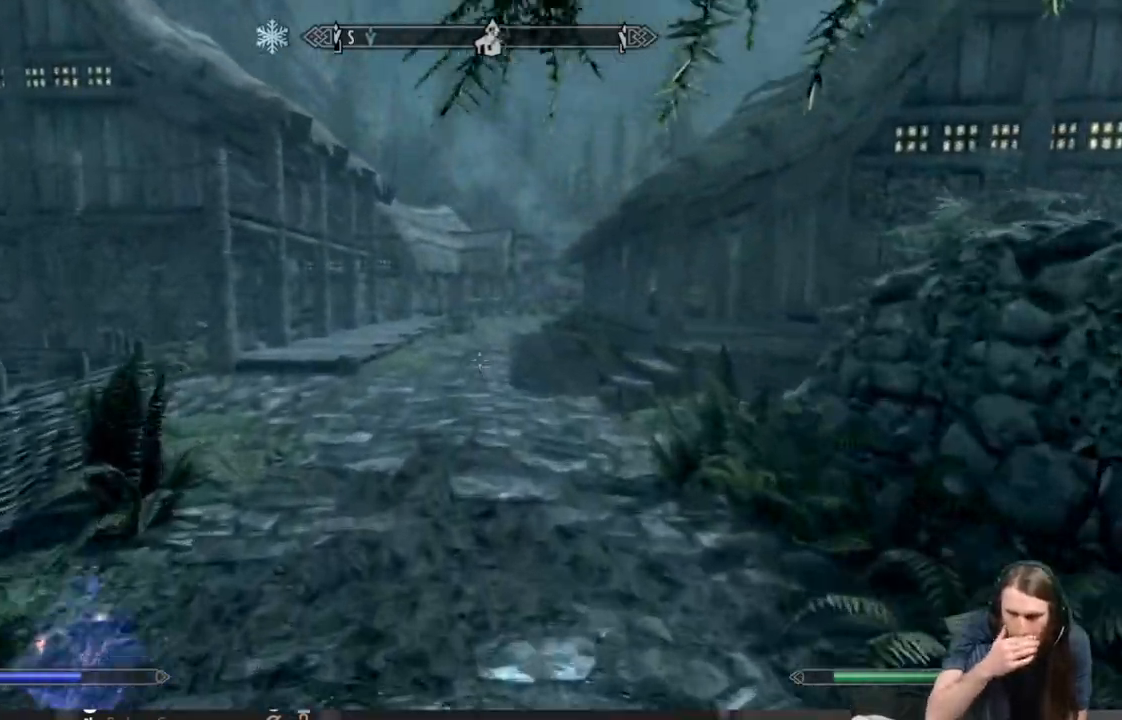
{"buttons": [], "left_stick": "up", "right_stick": "center", "events": []}
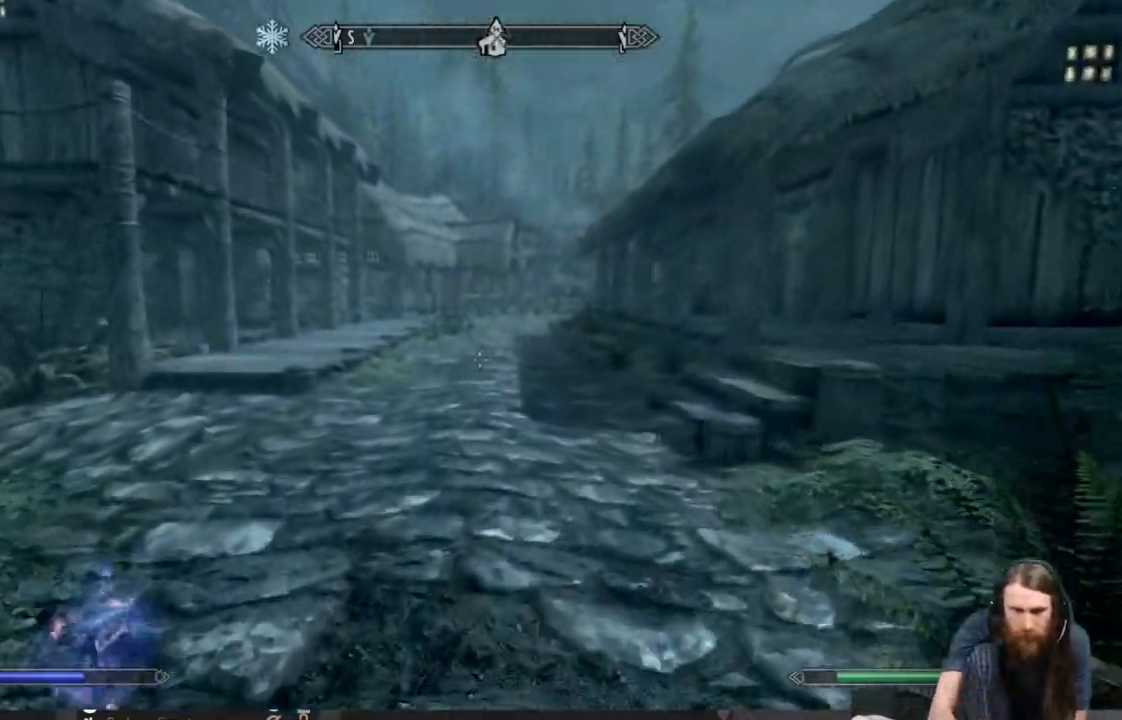
{"buttons": [], "left_stick": "up-right", "right_stick": "left", "events": [[33, "right_stick", "left"], [233, "left_stick", "up-right"]]}
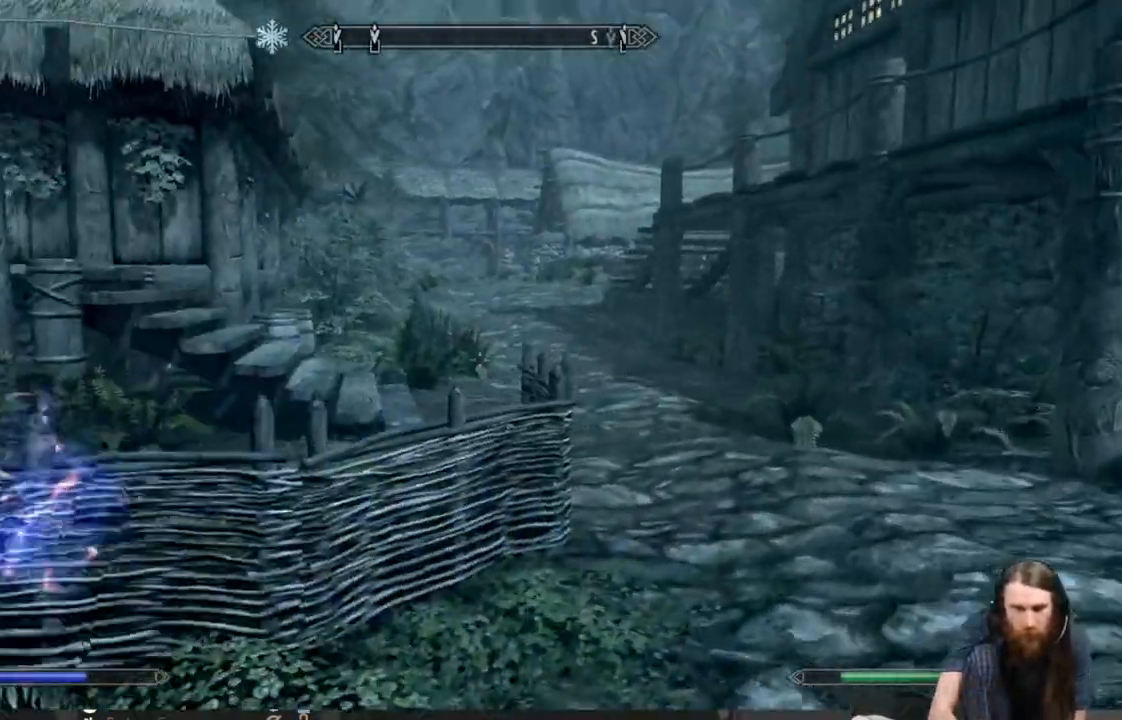
{"buttons": [], "left_stick": "down-right", "right_stick": "left", "events": [[67, "right_stick", "center"], [217, "left_stick", "right"], [283, "right_stick", "left"], [400, "left_stick", "down-right"]]}
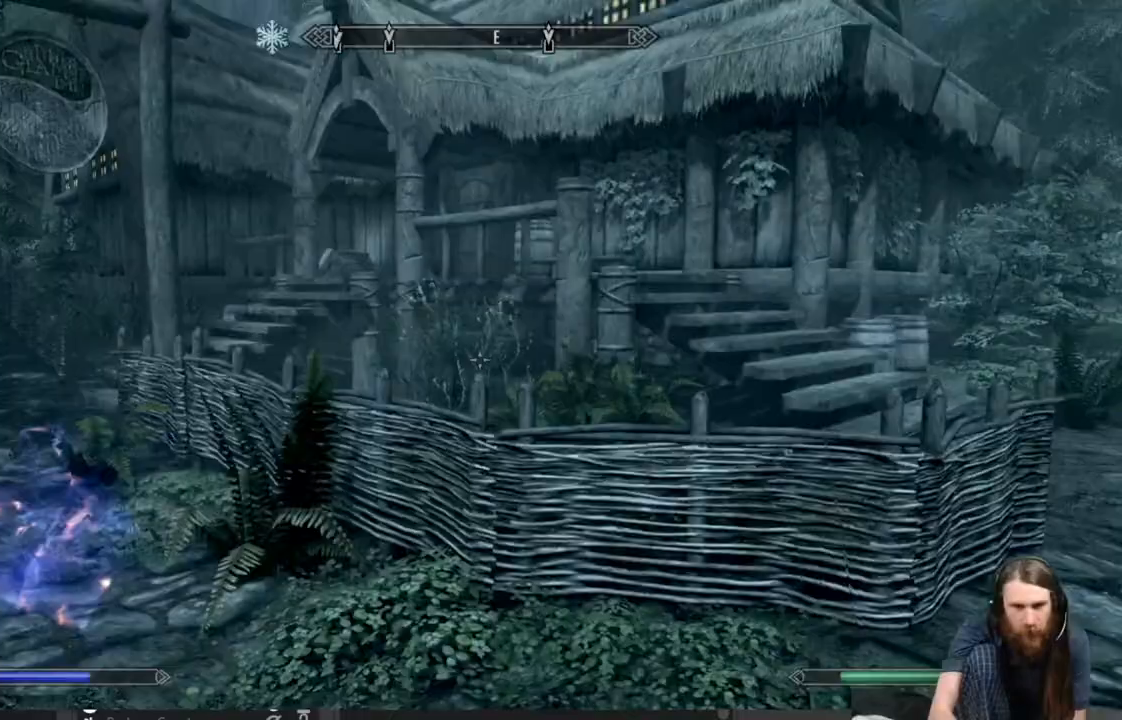
{"buttons": [], "left_stick": "up", "right_stick": "up", "events": [[133, "right_stick", "up-left"], [200, "left_stick", "up"], [233, "right_stick", "center"], [350, "right_stick", "up"]]}
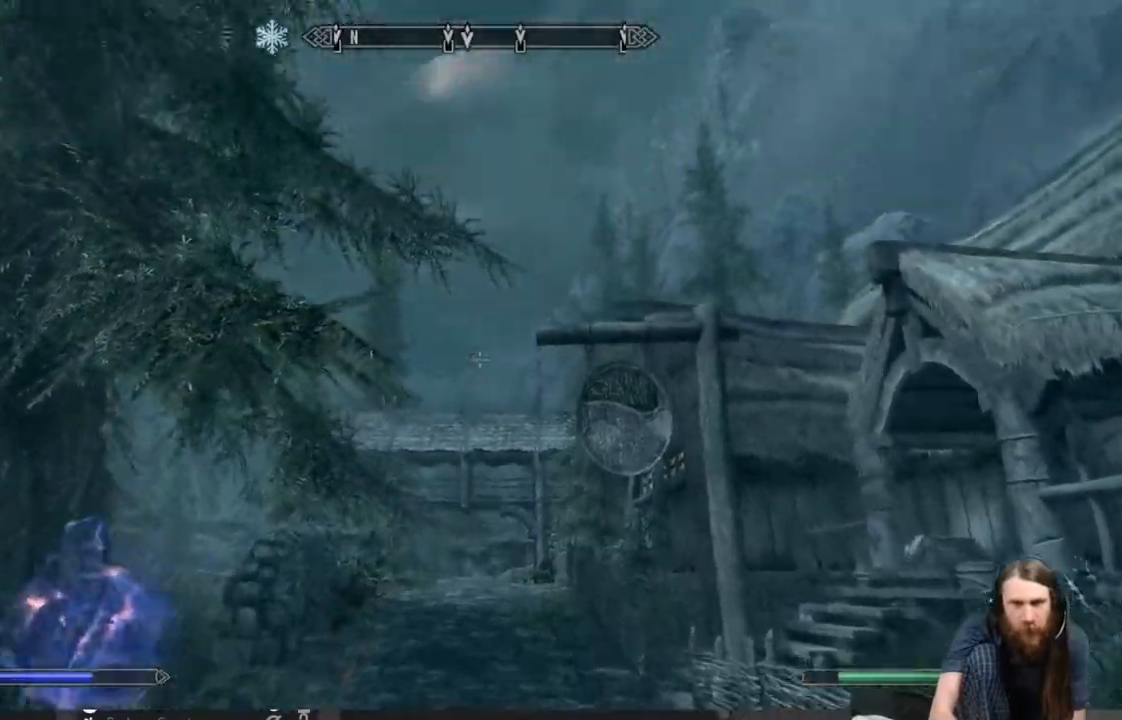
{"buttons": ["L1"], "left_stick": "up", "right_stick": "center", "events": [[67, "right_stick", "center"], [483, "L1", "down"]]}
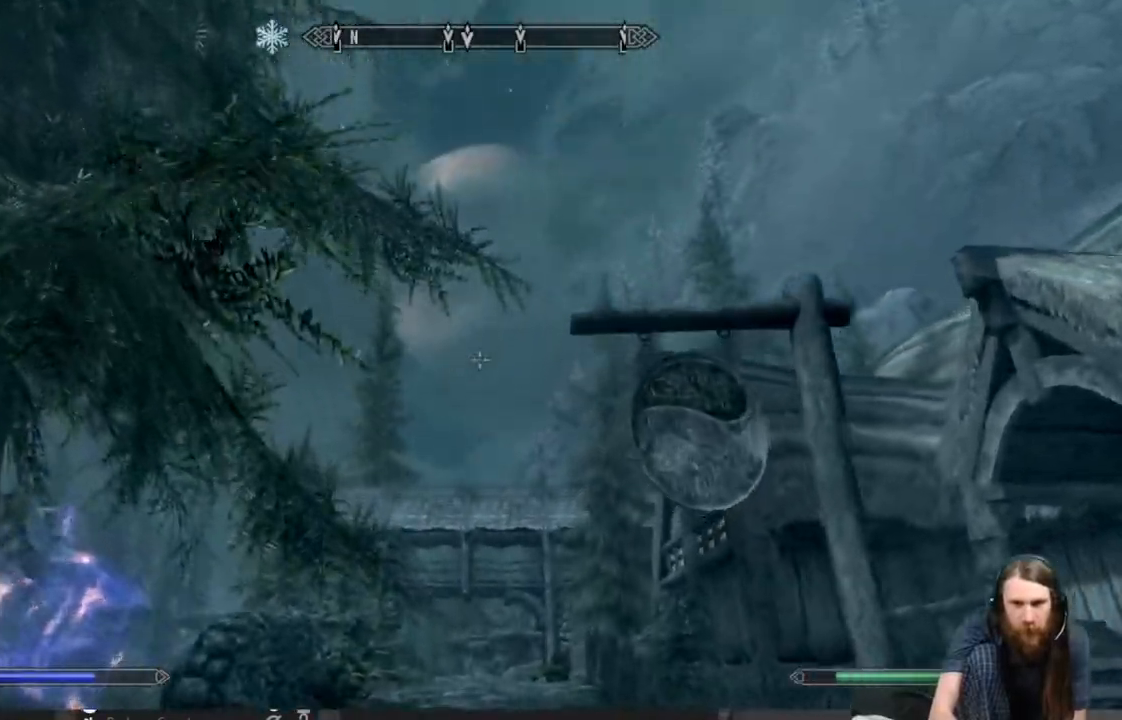
{"buttons": ["L1"], "left_stick": "up", "right_stick": "down", "events": [[200, "right_stick", "down"]]}
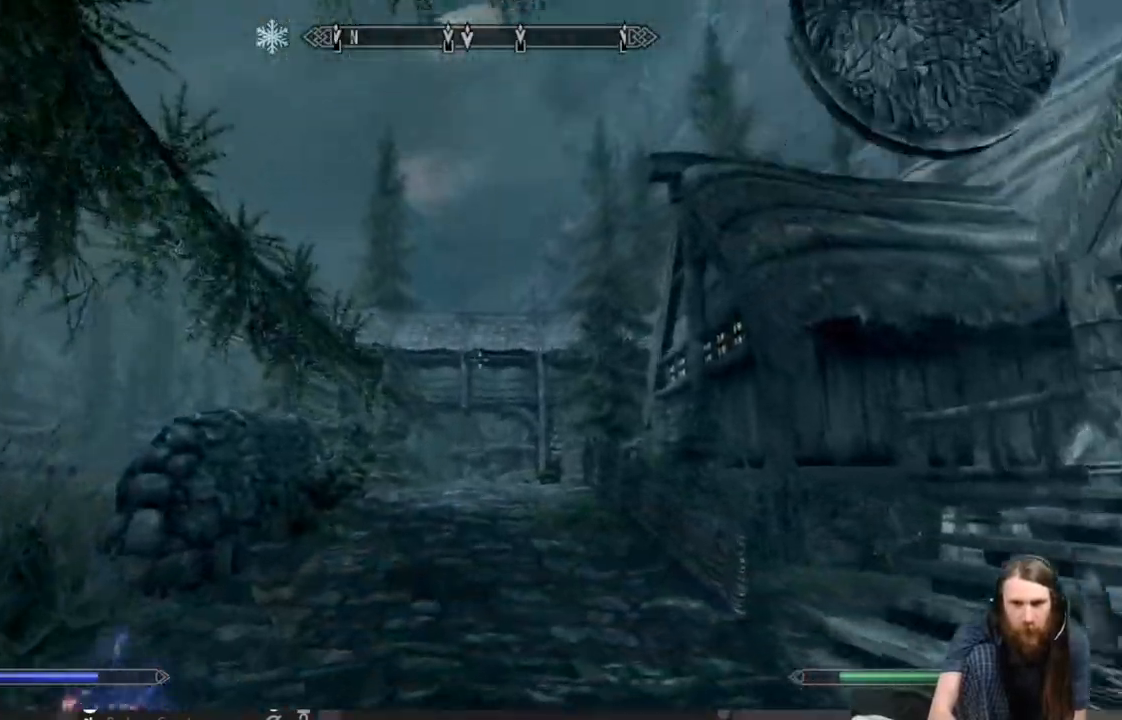
{"buttons": [], "left_stick": "up-right", "right_stick": "left", "events": [[167, "right_stick", "up"], [317, "right_stick", "up-left"], [417, "L1", "up"], [450, "right_stick", "left"], [483, "left_stick", "up-right"]]}
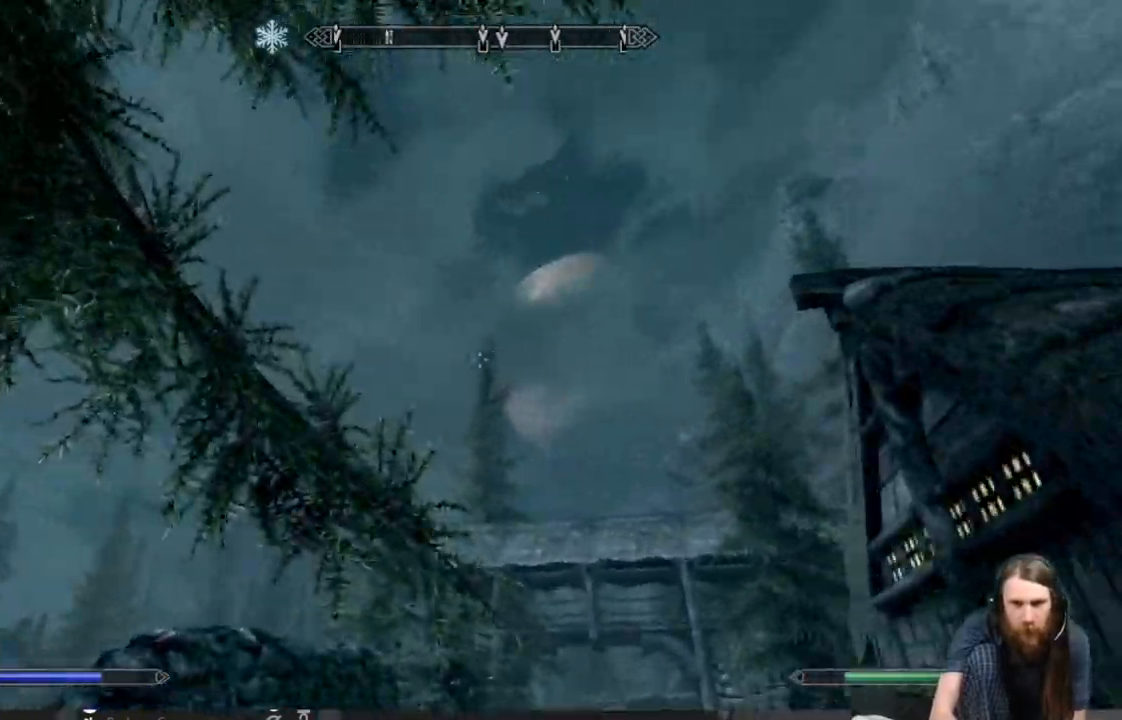
{"buttons": [], "left_stick": "right", "right_stick": "left", "events": [[500, "left_stick", "right"]]}
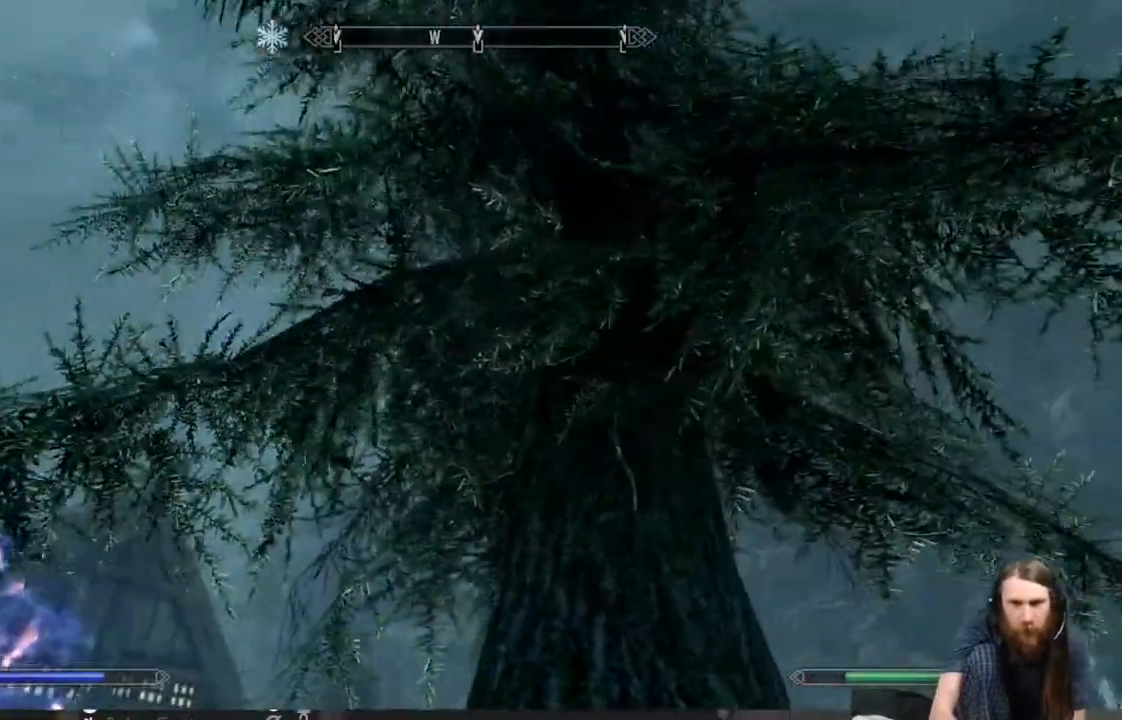
{"buttons": [], "left_stick": "right", "right_stick": "left", "events": []}
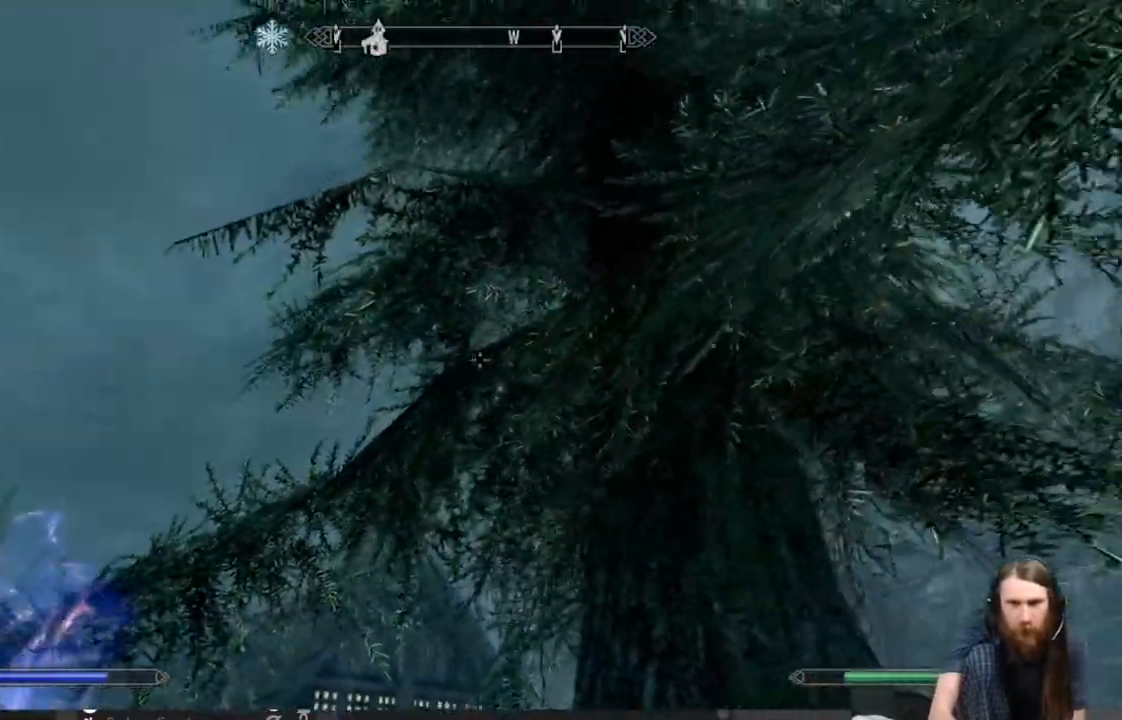
{"buttons": [], "left_stick": "up", "right_stick": "right", "events": [[17, "right_stick", "center"], [67, "right_stick", "right"], [500, "left_stick", "up"]]}
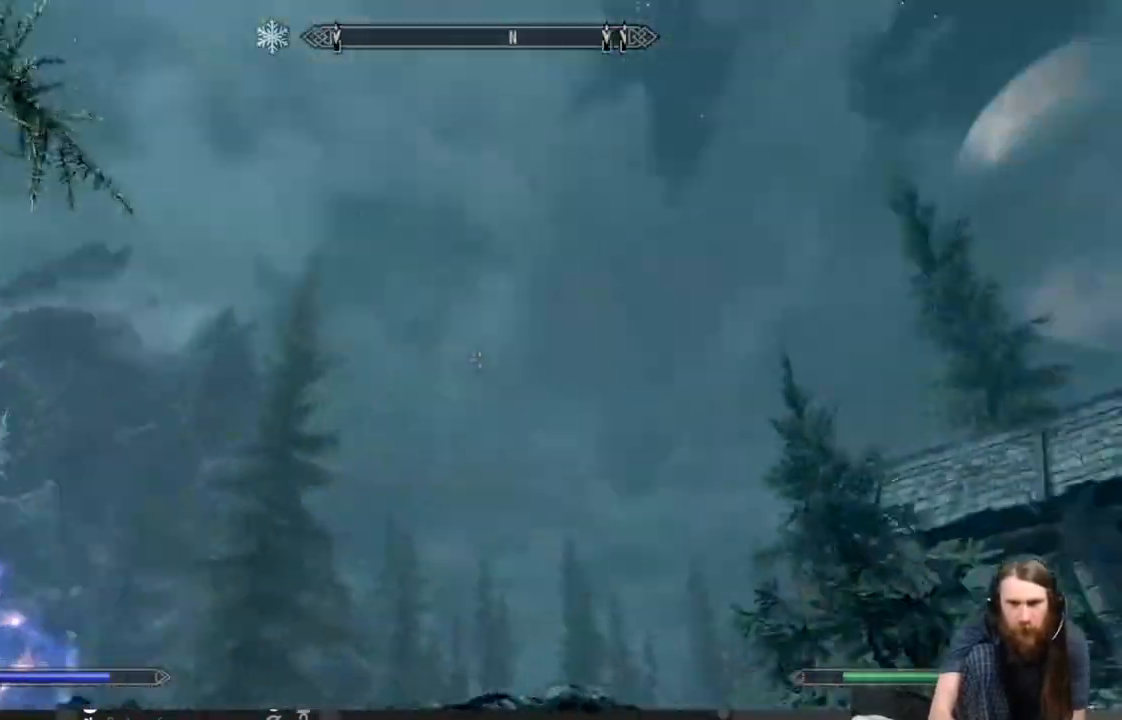
{"buttons": [], "left_stick": "up-left", "right_stick": "right", "events": [[333, "left_stick", "up-left"]]}
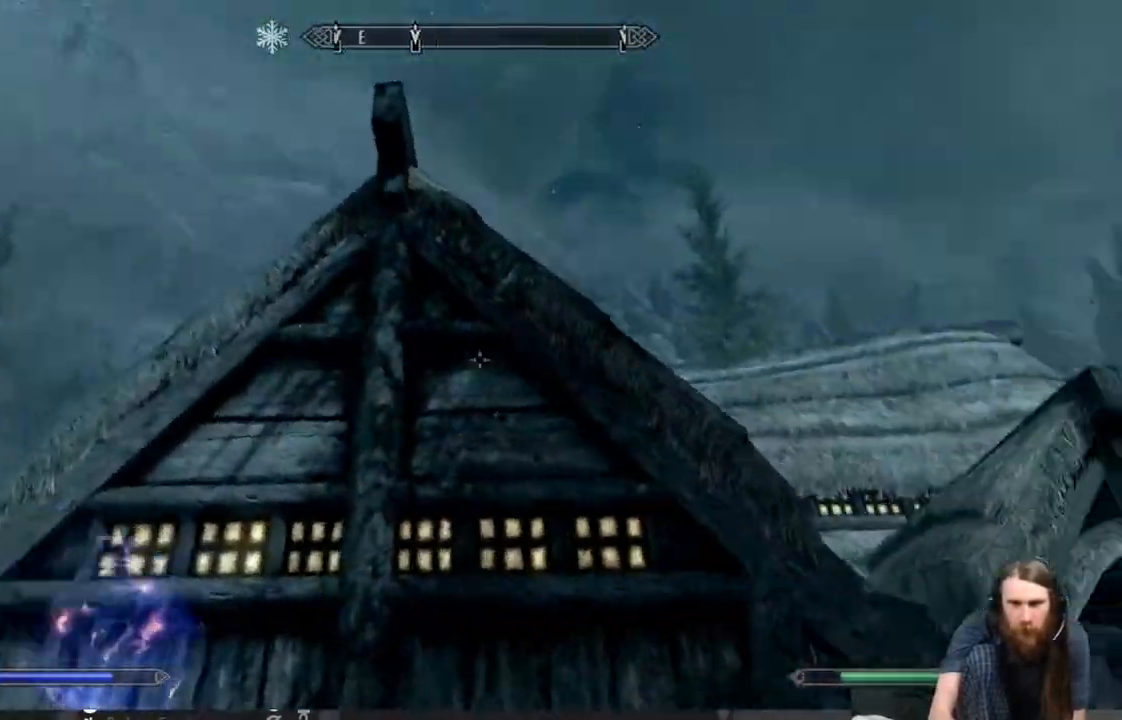
{"buttons": [], "left_stick": "down-left", "right_stick": "right", "events": [[283, "left_stick", "down-left"], [283, "right_stick", "center"], [500, "right_stick", "right"]]}
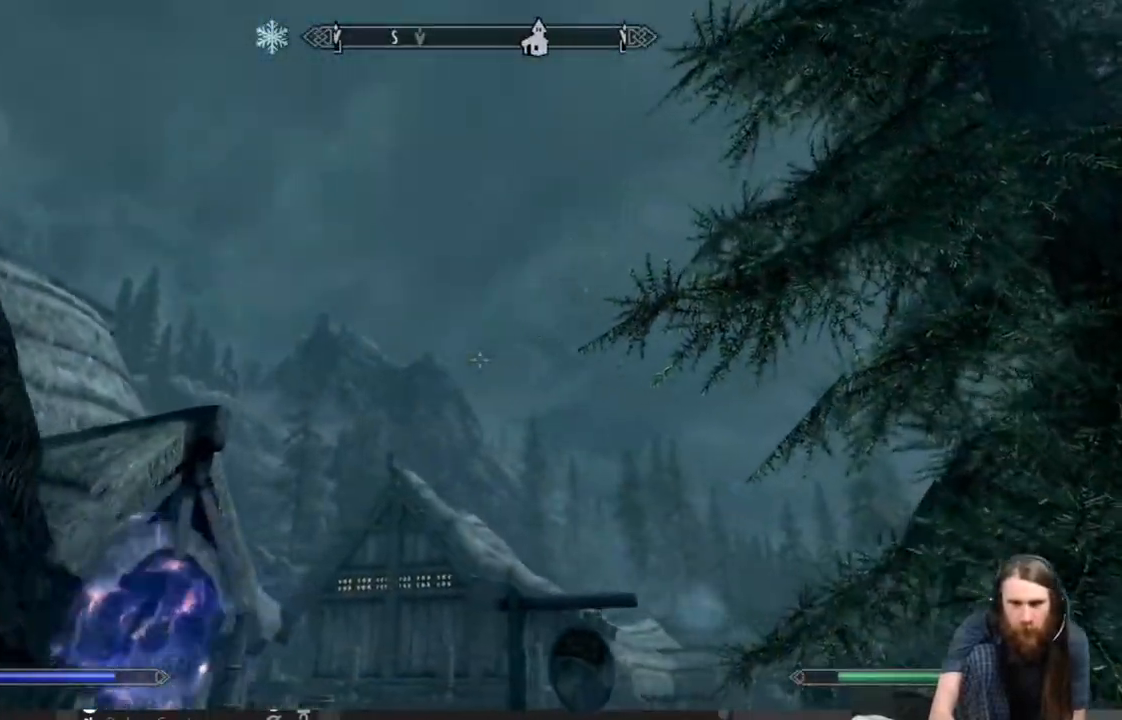
{"buttons": [], "left_stick": "down", "right_stick": "left", "events": [[200, "right_stick", "left"], [500, "left_stick", "down"]]}
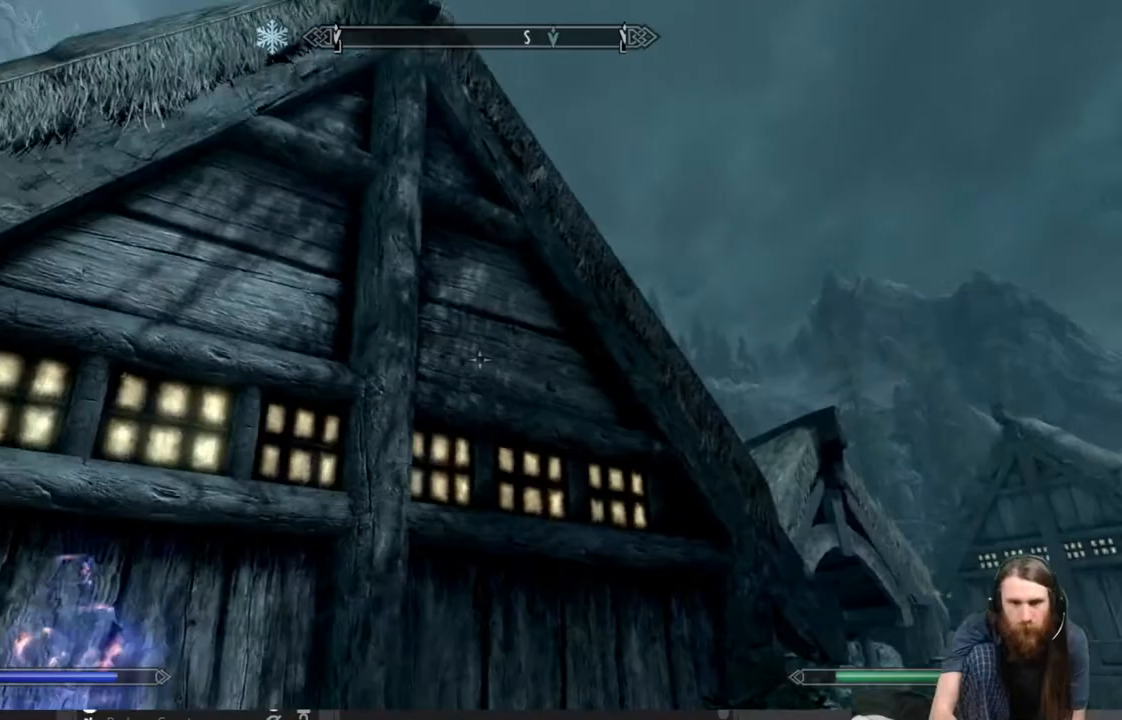
{"buttons": [], "left_stick": "down-left", "right_stick": "right", "events": [[133, "left_stick", "down-left"], [283, "right_stick", "right"]]}
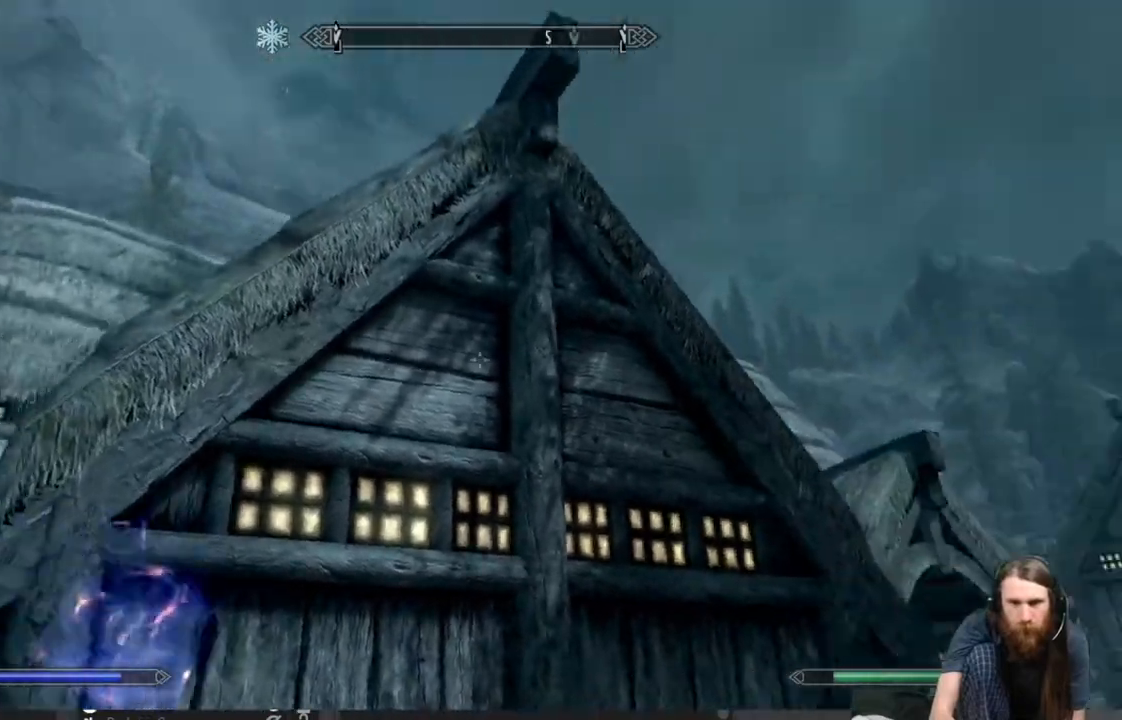
{"buttons": [], "left_stick": "center", "right_stick": "center", "events": [[83, "left_stick", "left"], [333, "left_stick", "center"], [367, "right_stick", "center"]]}